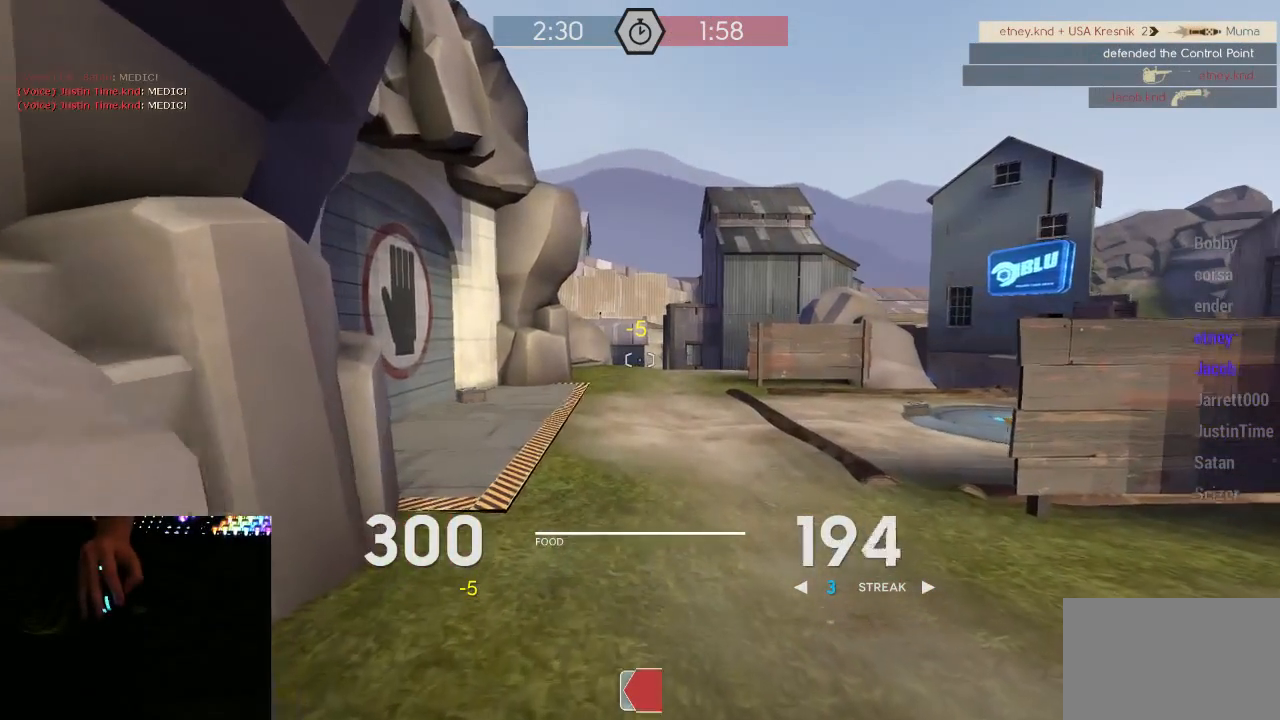
Gameplay with keyboard and mouse; each line is a JSON object with the keys and mouse buttons held at the frame after it. "events" lists presses ("down") and releases ("up") of "1", "2", "3", "4", "5", "a", "alt", "c", "ctrl", "d", "e", "f", "q", "r", "s", "shift", "space", "tab", "v", "w", "x", "z", "mouse_left", "mouse_middle", "mouse_right", "mouse_mb5", "mouse_wheel_up" and "mouse_wheel_down" between this image and that frame as [ms after this image, input, new state], when the widget could be followed in between. "mouse_left", "mouse_middle", "mouse_right", "mouse_mb5", "mouse_wheel_up", "mouse_wheel_down" = the "left", "middle", "right", "mb5", "wheel_up", "wheel_down" buttons of the "mouse" list. No other keys are recorded. Mouse movement is not recorded.
{"keys": ["a", "w"], "mouse": ["left", "mb5"], "events": [[317, "a", "down"]]}
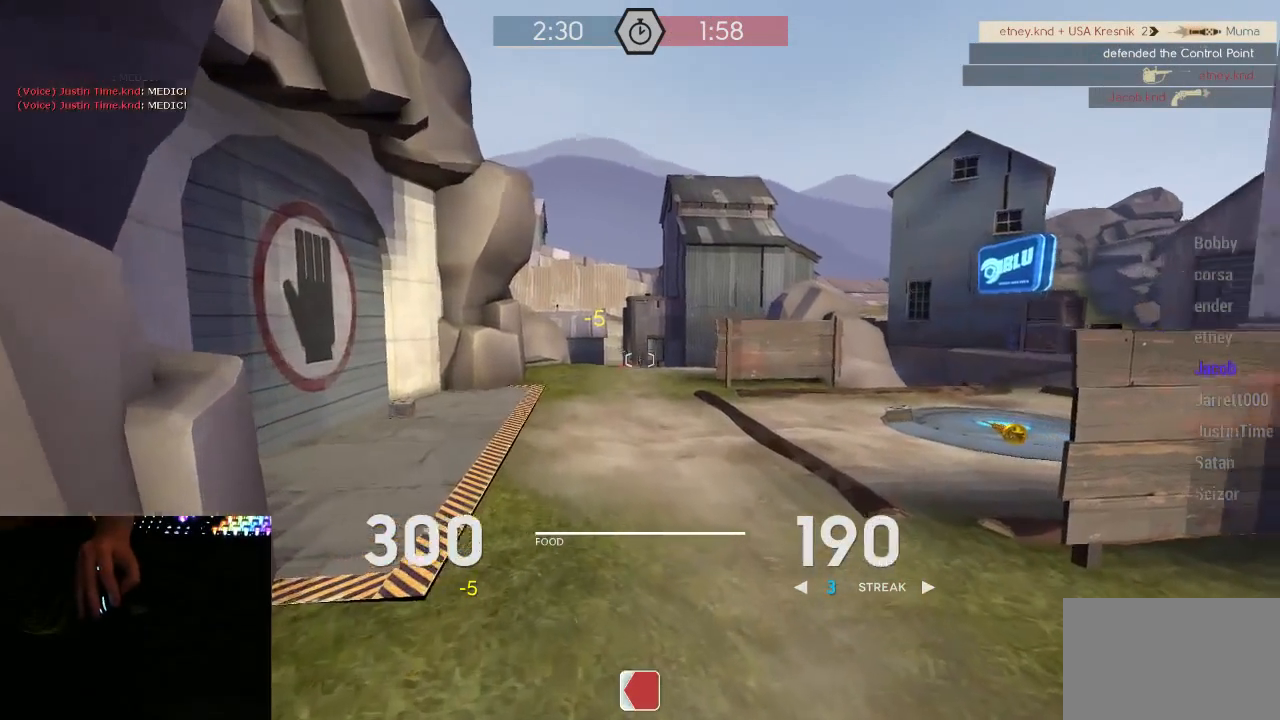
{"keys": ["a", "w"], "mouse": ["left", "mb5"], "events": []}
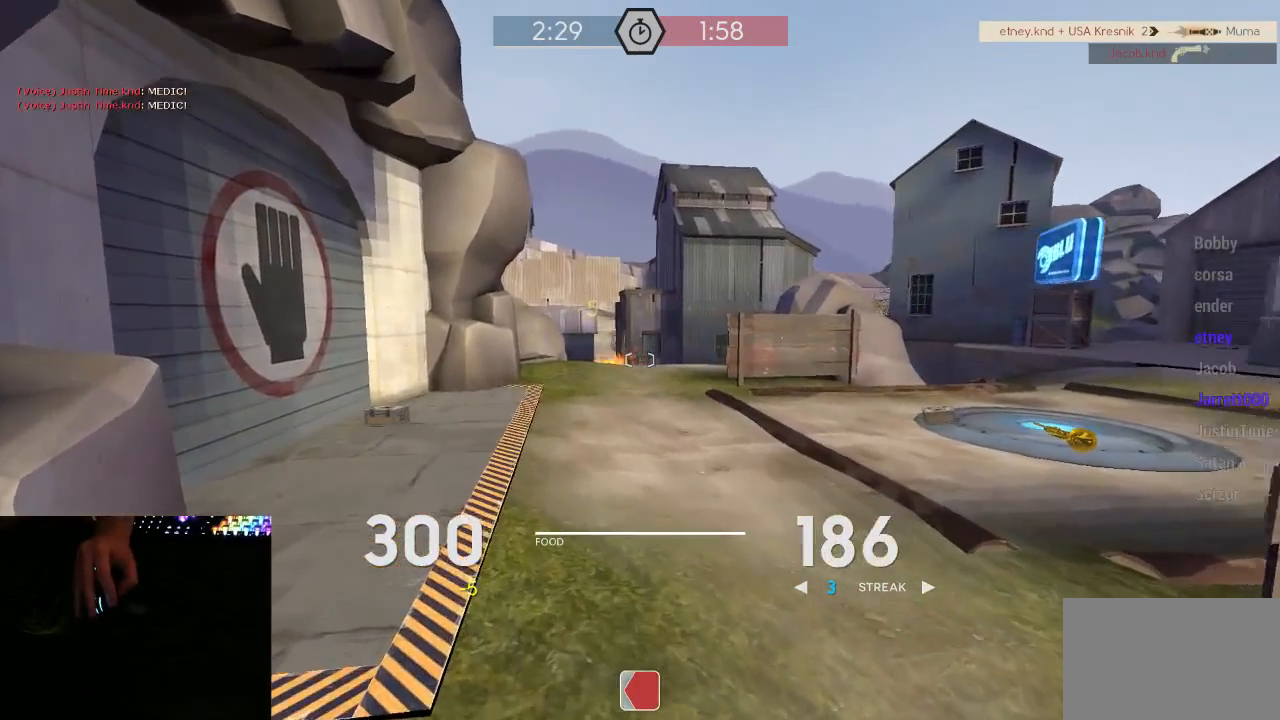
{"keys": ["w"], "mouse": ["left", "mb5"], "events": [[383, "a", "up"]]}
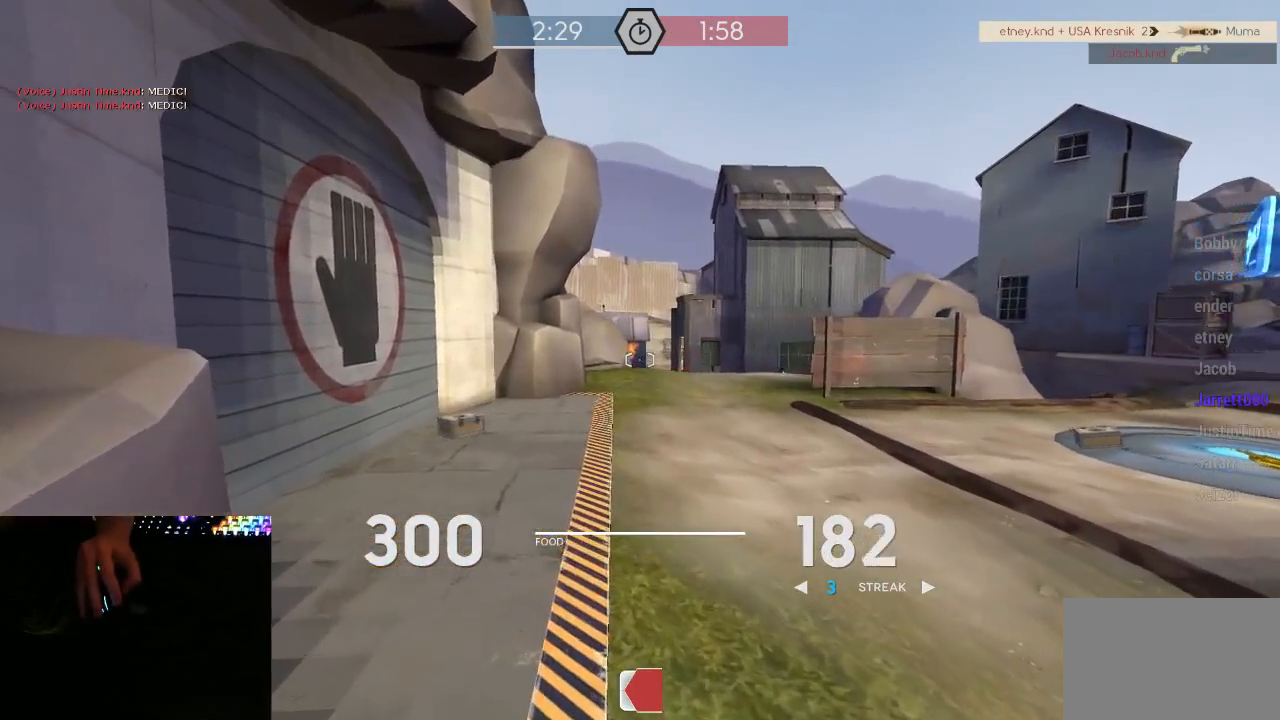
{"keys": ["a", "w"], "mouse": ["left", "mb5"], "events": [[133, "a", "down"]]}
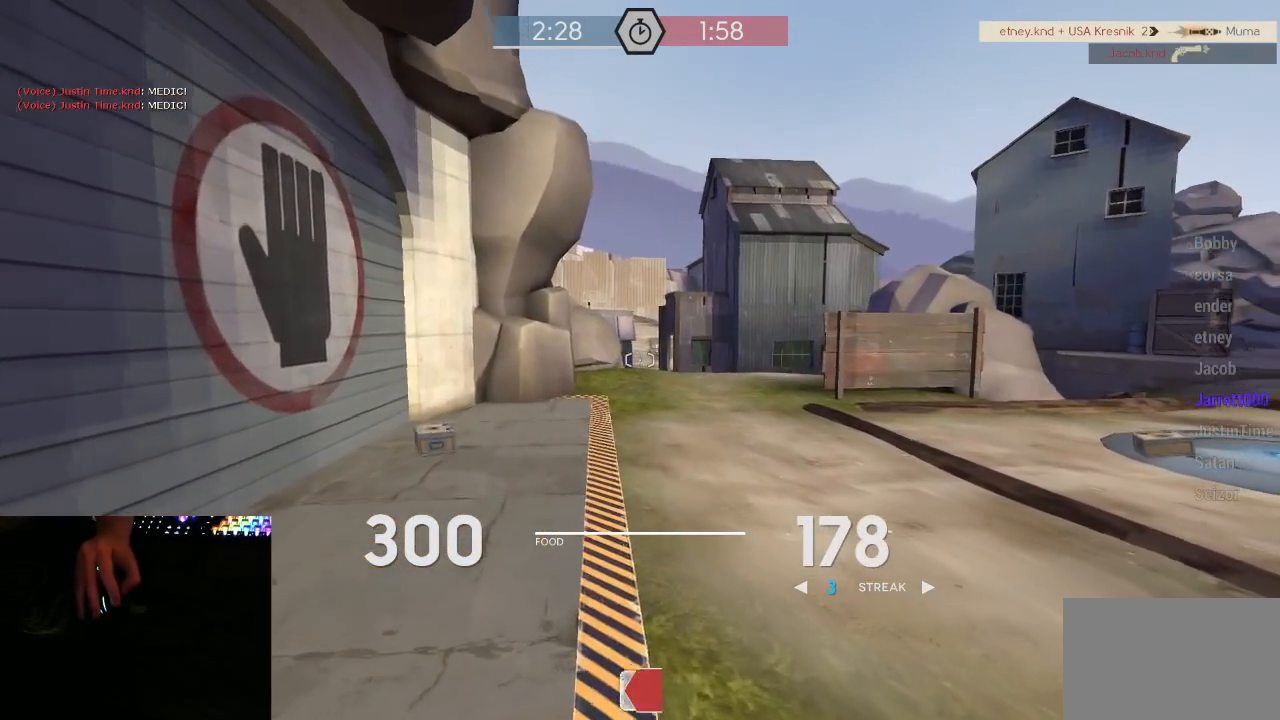
{"keys": ["a", "w"], "mouse": ["left", "mb5"], "events": []}
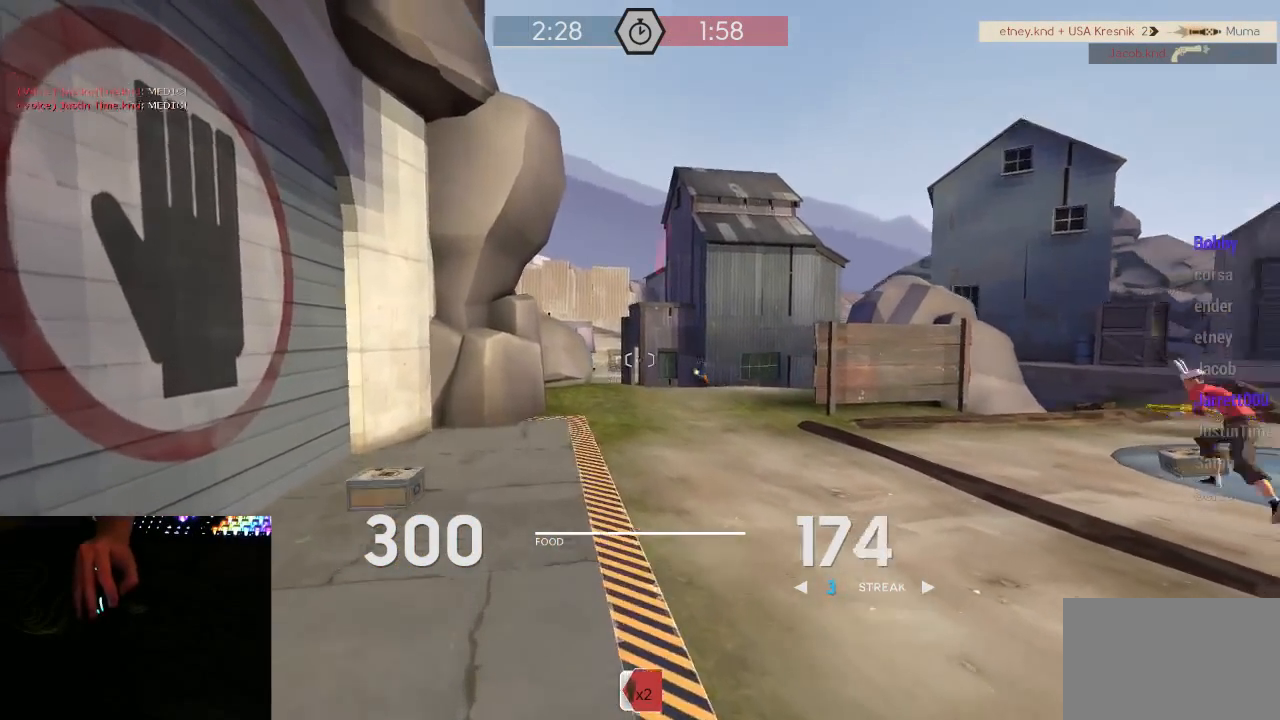
{"keys": ["a", "w"], "mouse": ["left", "mb5"], "events": []}
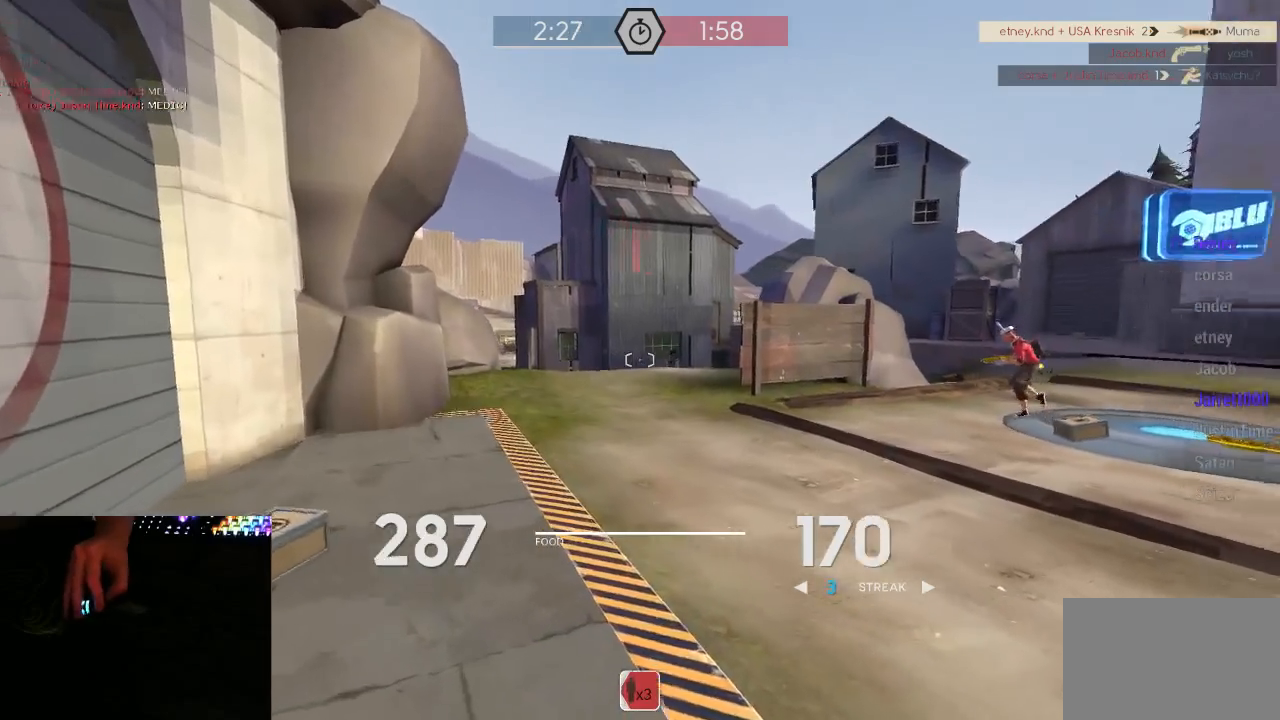
{"keys": ["a", "w"], "mouse": ["left", "mb5"], "events": [[83, "w", "up"], [367, "w", "down"]]}
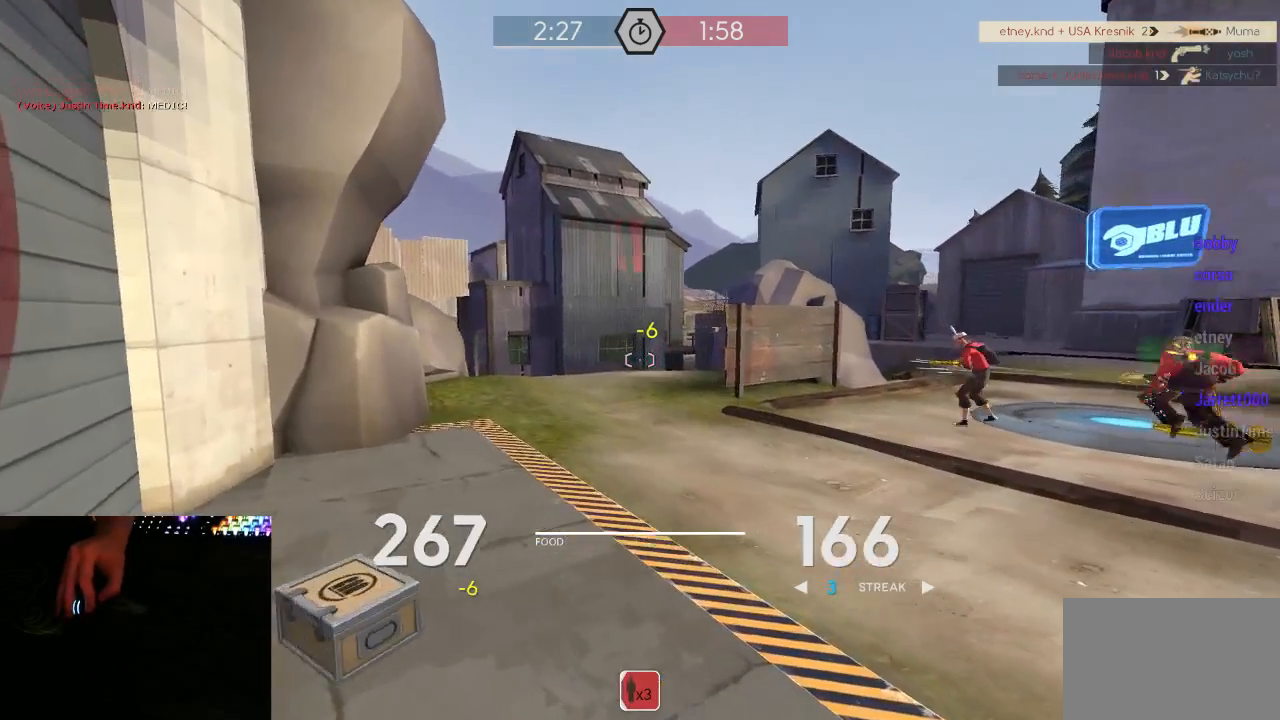
{"keys": ["a", "w"], "mouse": ["left", "mb5"], "events": []}
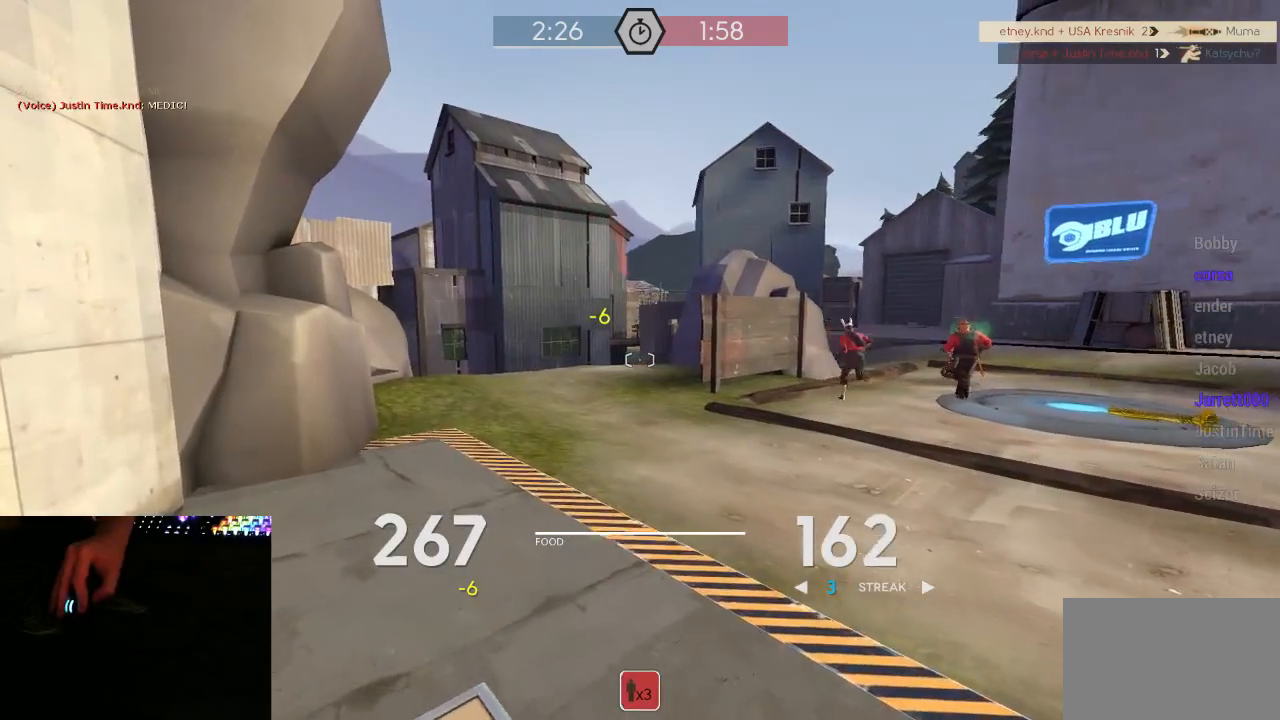
{"keys": ["a", "w"], "mouse": ["left", "mb5"], "events": []}
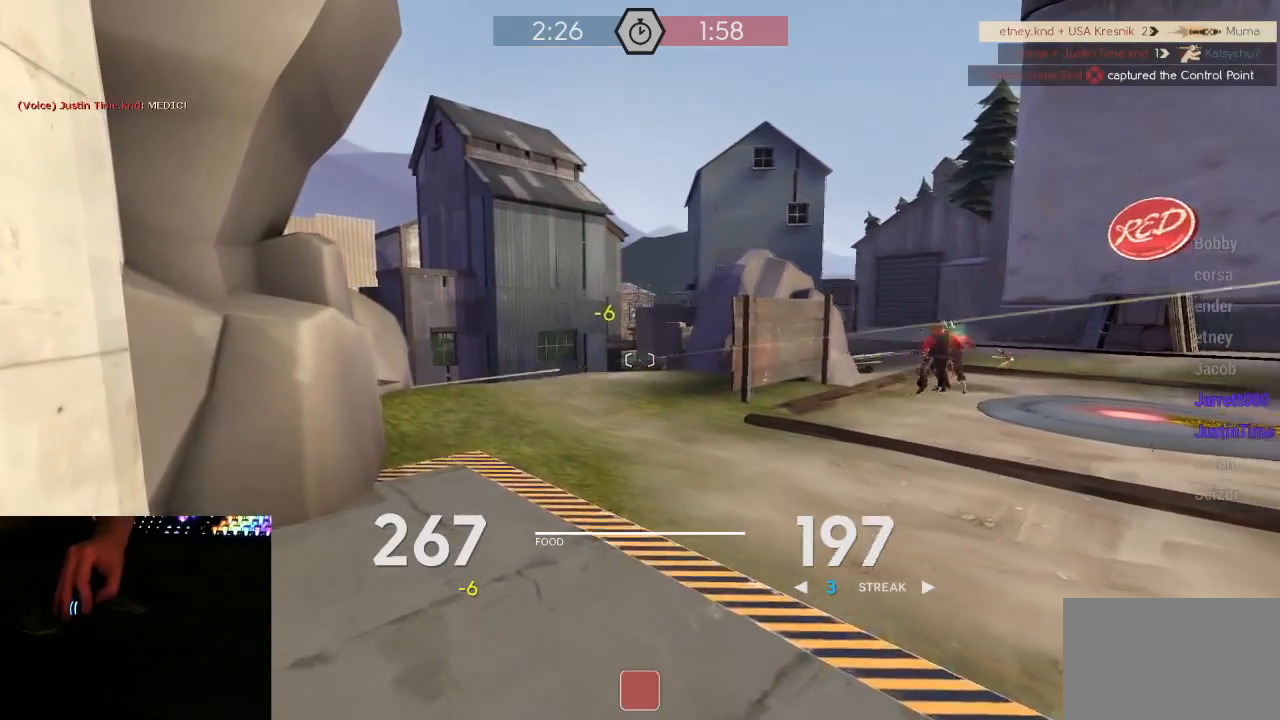
{"keys": ["a", "w"], "mouse": ["left", "mb5"], "events": []}
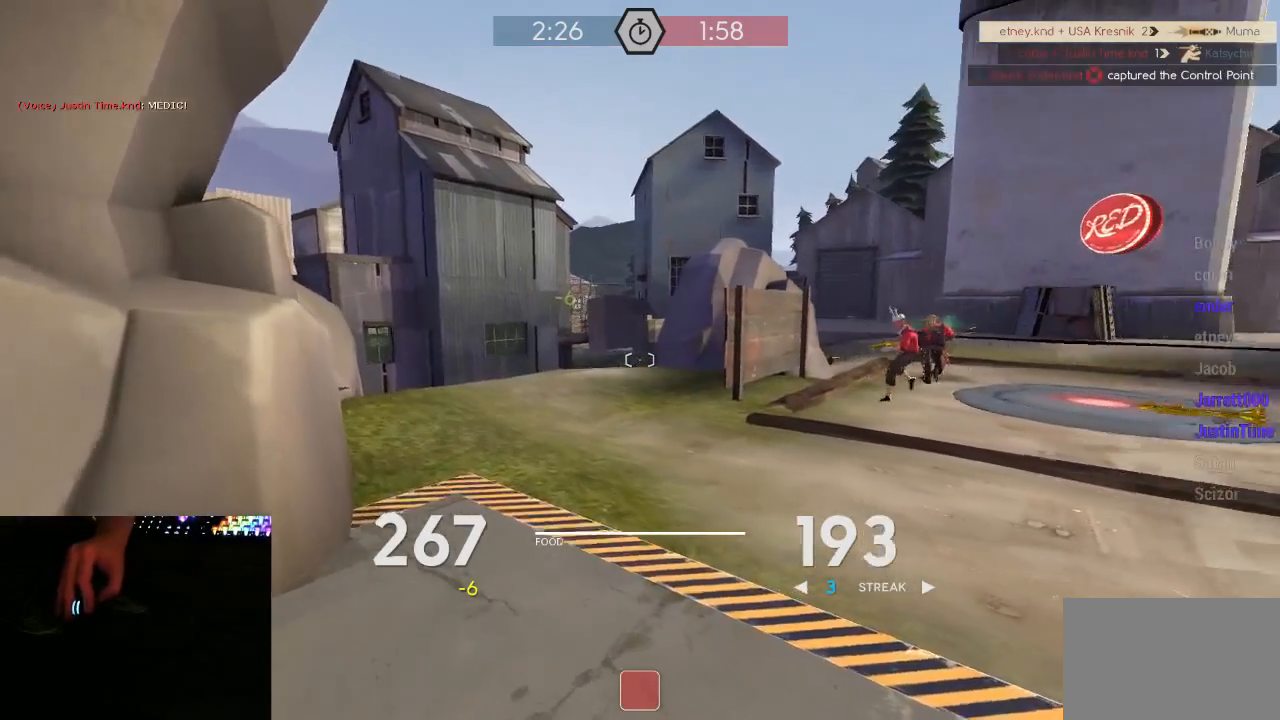
{"keys": ["a"], "mouse": ["left", "mb5"], "events": [[300, "a", "up"], [300, "d", "down"], [300, "w", "up"], [400, "a", "down"], [467, "d", "up"]]}
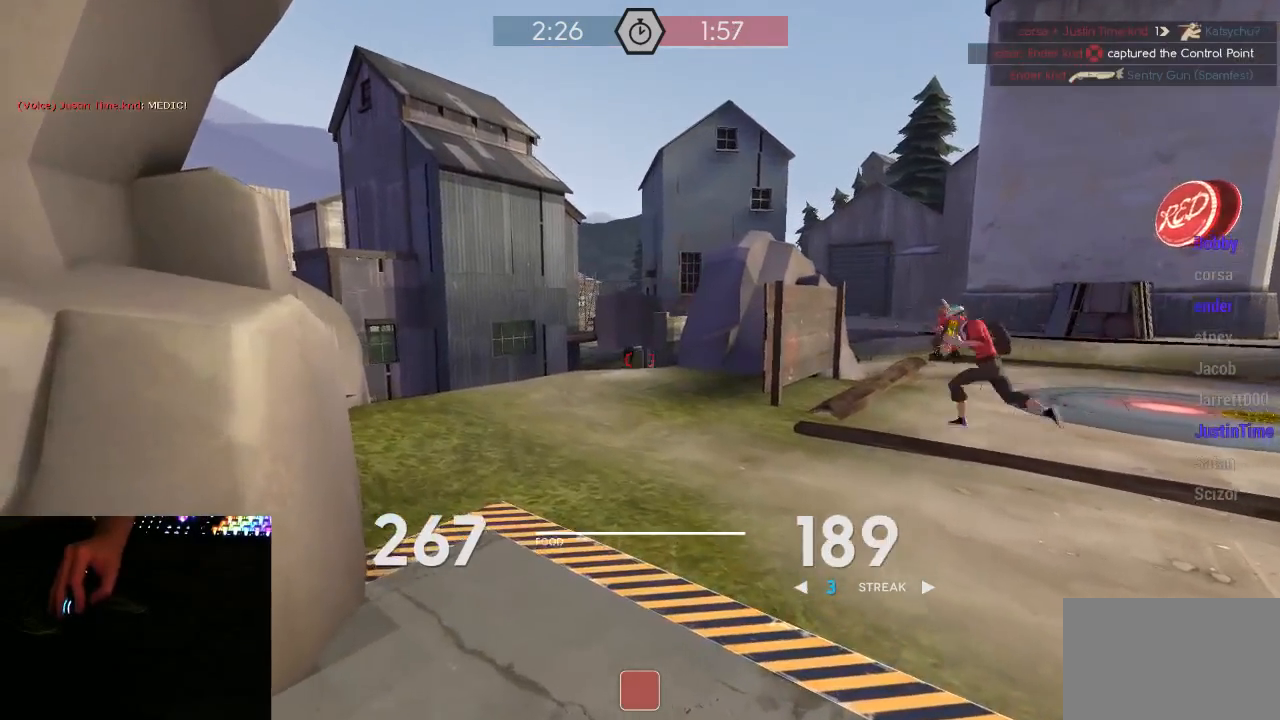
{"keys": ["a", "d"], "mouse": ["left", "mb5"], "events": [[133, "a", "up"], [133, "d", "down"], [283, "a", "down"], [350, "d", "up"], [500, "d", "down"]]}
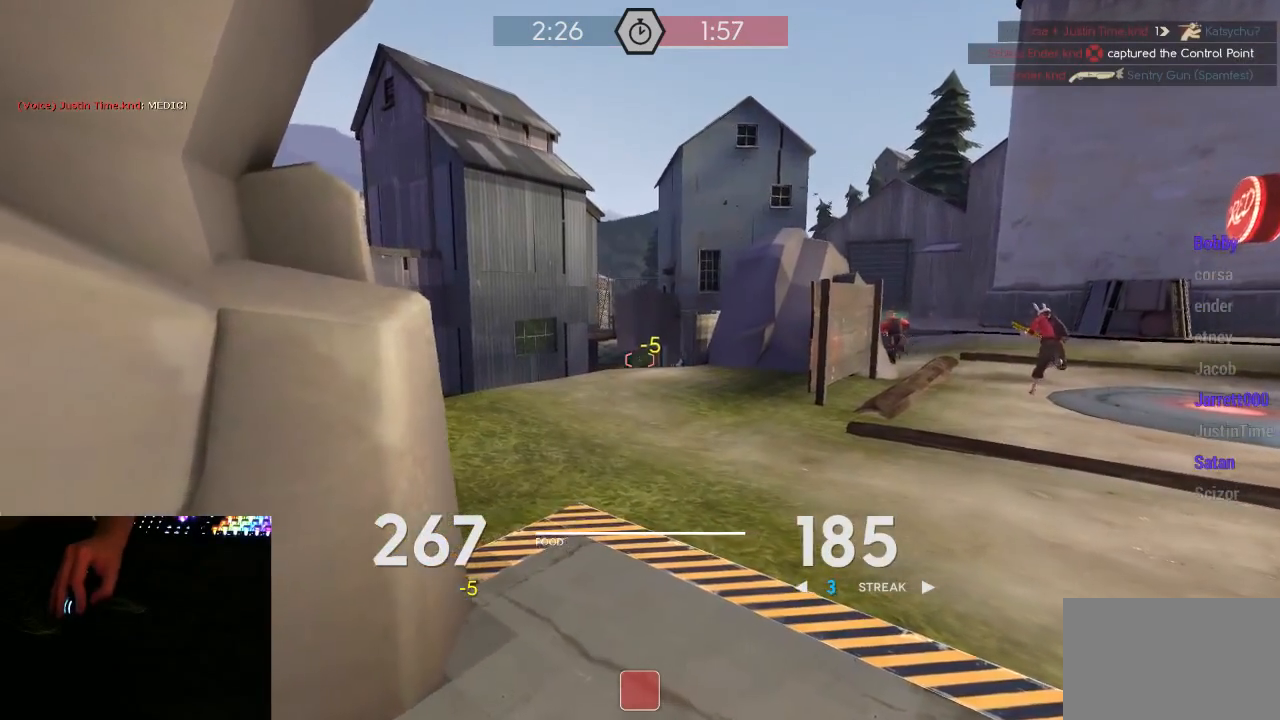
{"keys": ["a"], "mouse": ["left", "mb5"], "events": [[33, "a", "up"], [133, "a", "down"], [167, "d", "up"], [283, "d", "down"], [317, "a", "up"], [350, "w", "down"], [383, "d", "up"], [417, "a", "down"], [467, "w", "up"]]}
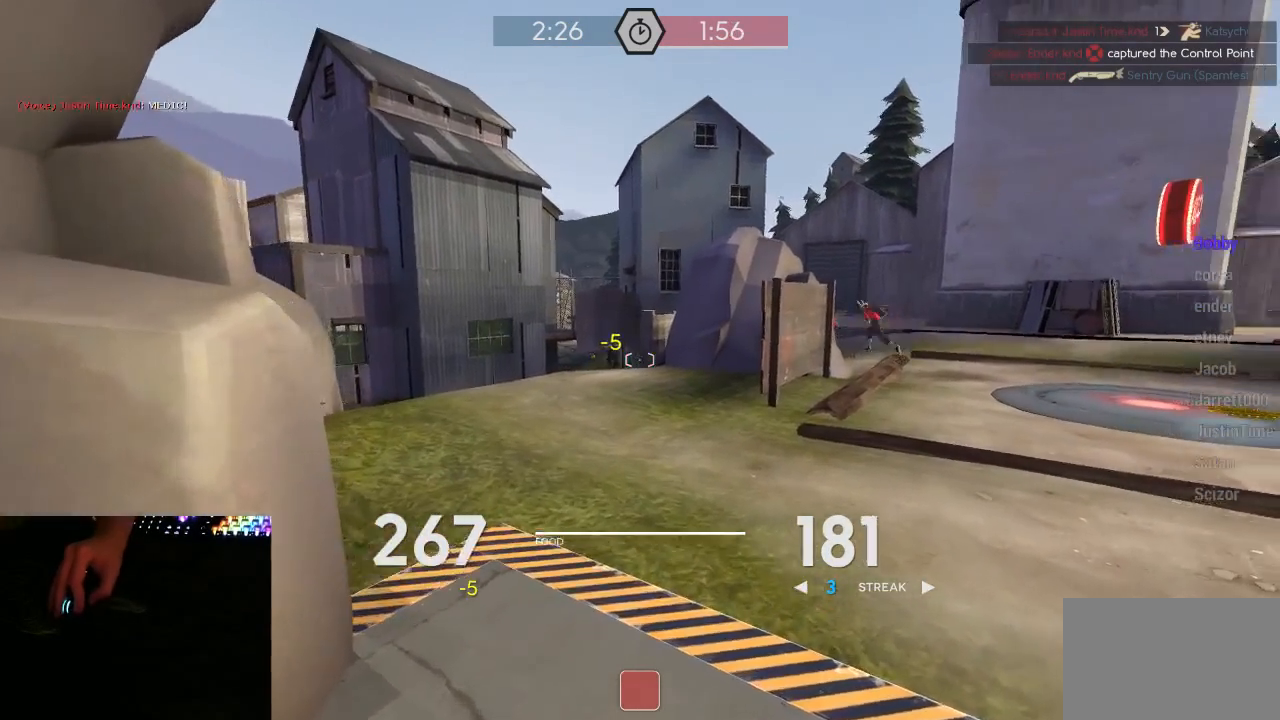
{"keys": ["a"], "mouse": ["left", "mb5"], "events": [[317, "a", "up"], [317, "d", "down"], [417, "a", "down"], [450, "d", "up"]]}
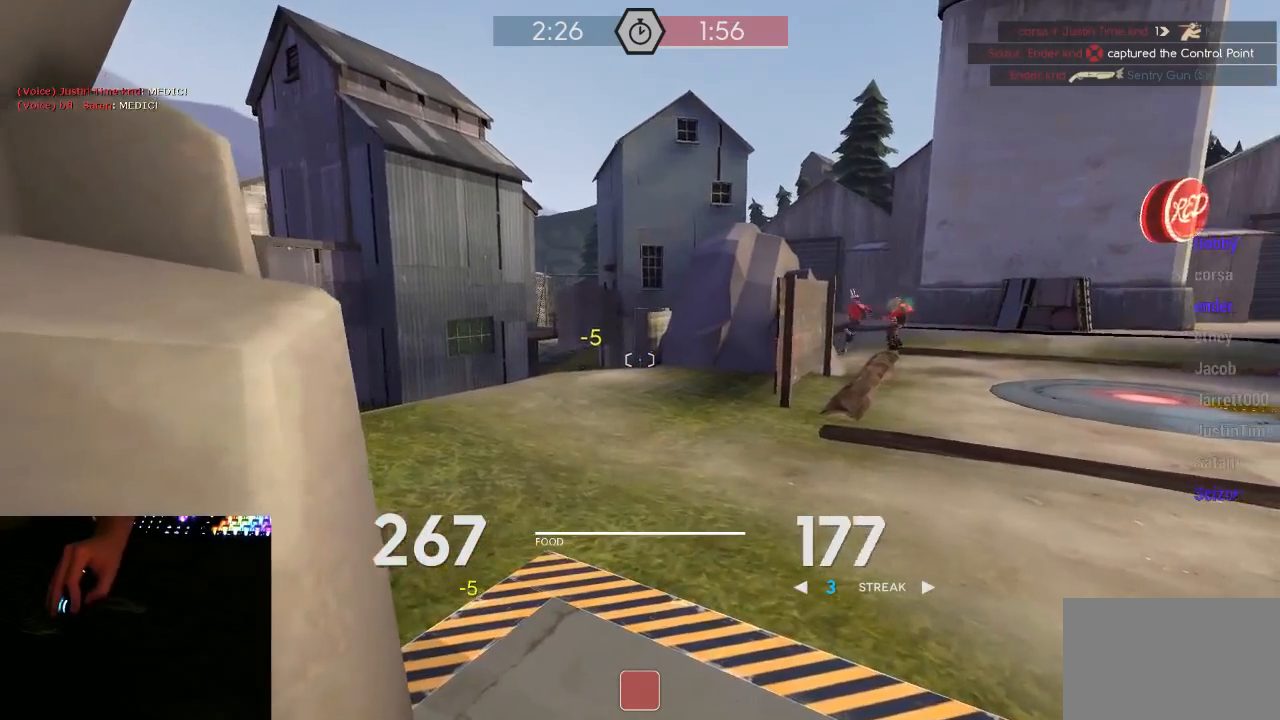
{"keys": ["a"], "mouse": ["left", "mb5"], "events": [[167, "d", "down"], [200, "a", "up"], [300, "a", "down"], [300, "d", "up"]]}
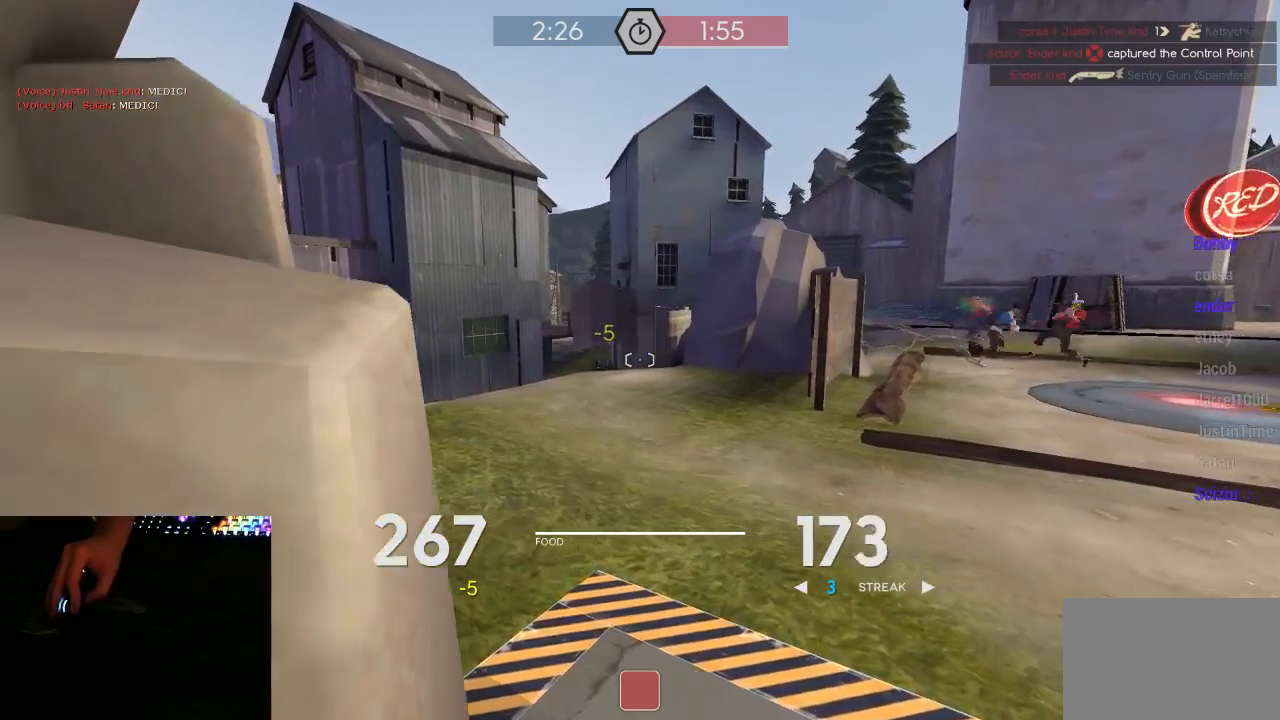
{"keys": ["d", "w"], "mouse": ["left", "mb5"], "events": [[17, "d", "down"], [50, "a", "up"], [450, "w", "down"]]}
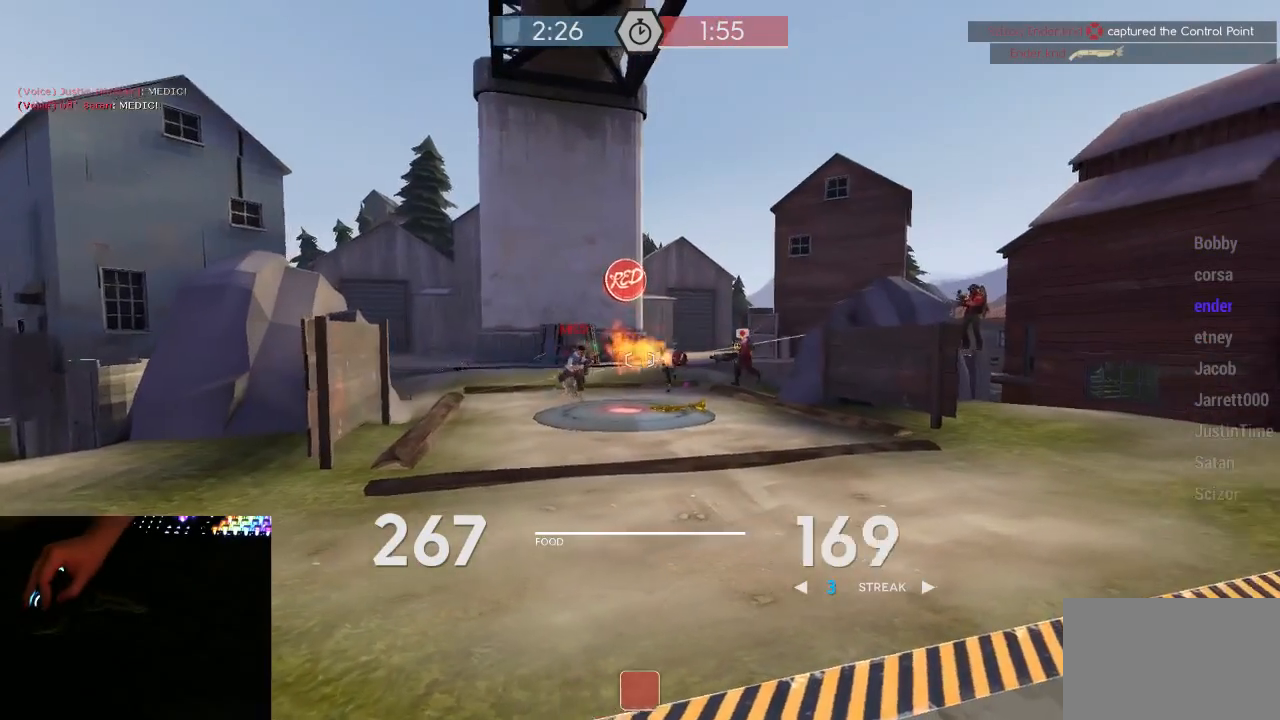
{"keys": ["a", "w"], "mouse": ["left", "mb5"], "events": [[117, "w", "up"], [300, "a", "down"], [333, "d", "up"], [400, "w", "down"]]}
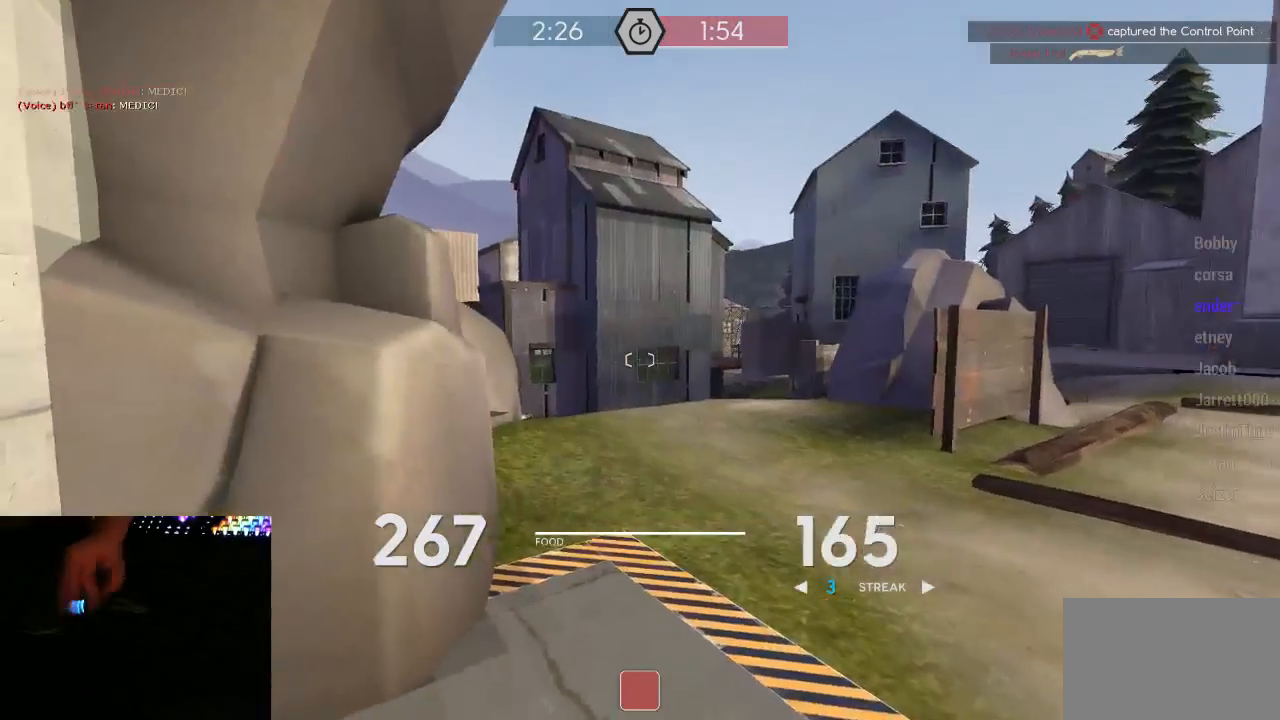
{"keys": ["d", "w"], "mouse": ["left", "mb5"], "events": [[367, "a", "up"], [400, "d", "down"]]}
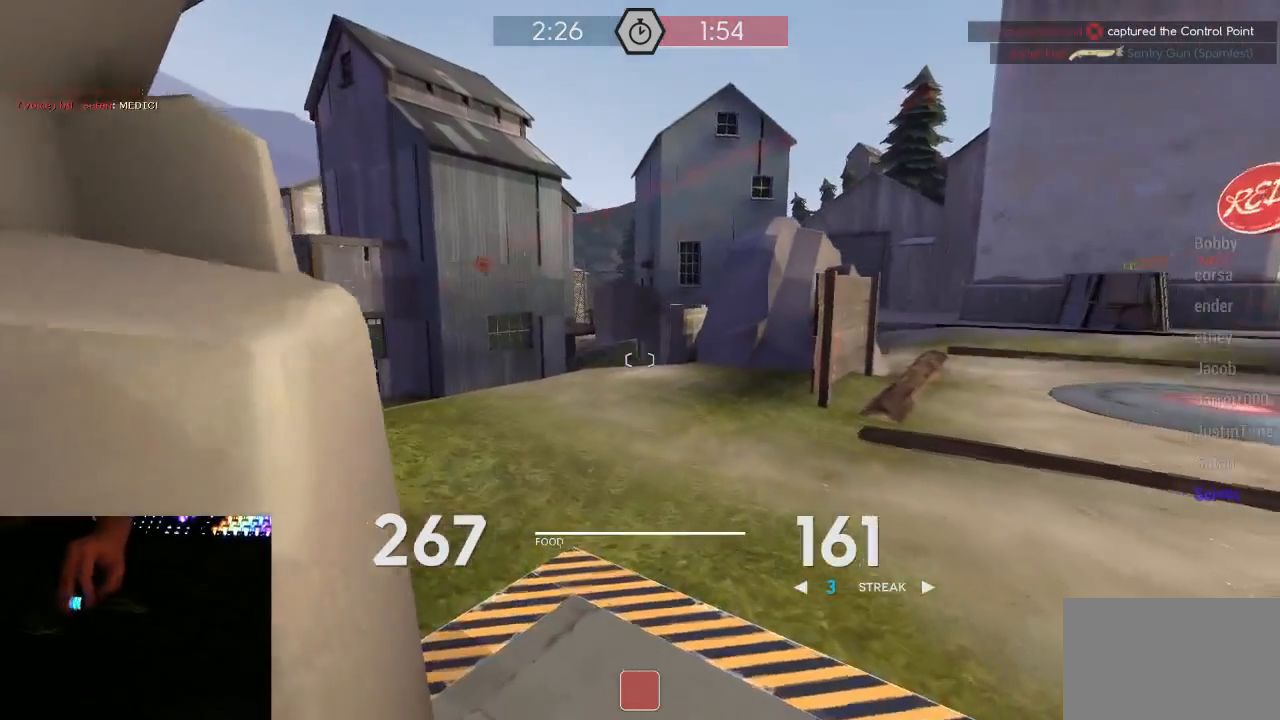
{"keys": ["d", "w"], "mouse": ["left", "mb5"], "events": [[33, "a", "down"], [33, "d", "up"], [217, "a", "up"], [217, "d", "down"], [217, "w", "up"], [317, "a", "down"], [350, "d", "up"], [433, "w", "down"], [467, "a", "up"], [500, "d", "down"]]}
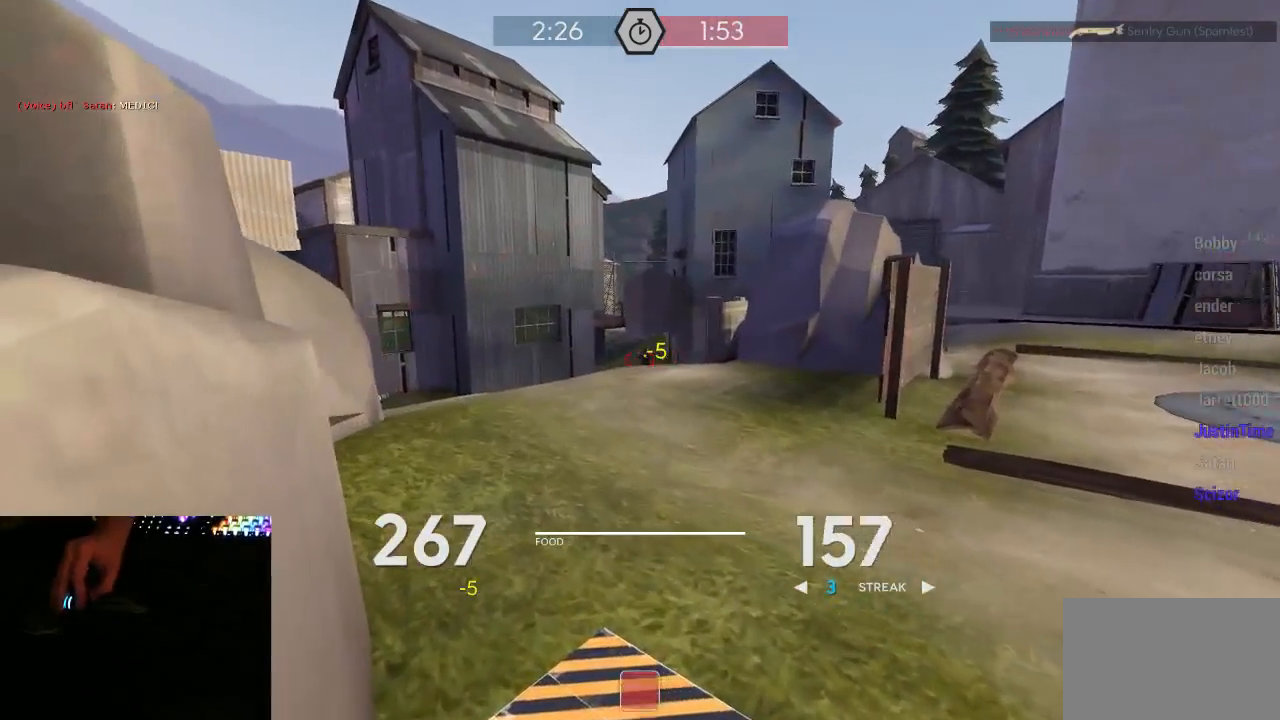
{"keys": ["d"], "mouse": ["left", "mb5"], "events": [[133, "d", "up"], [250, "a", "down"], [317, "w", "up"], [350, "w", "down"], [417, "w", "up"], [467, "d", "down"], [500, "a", "up"]]}
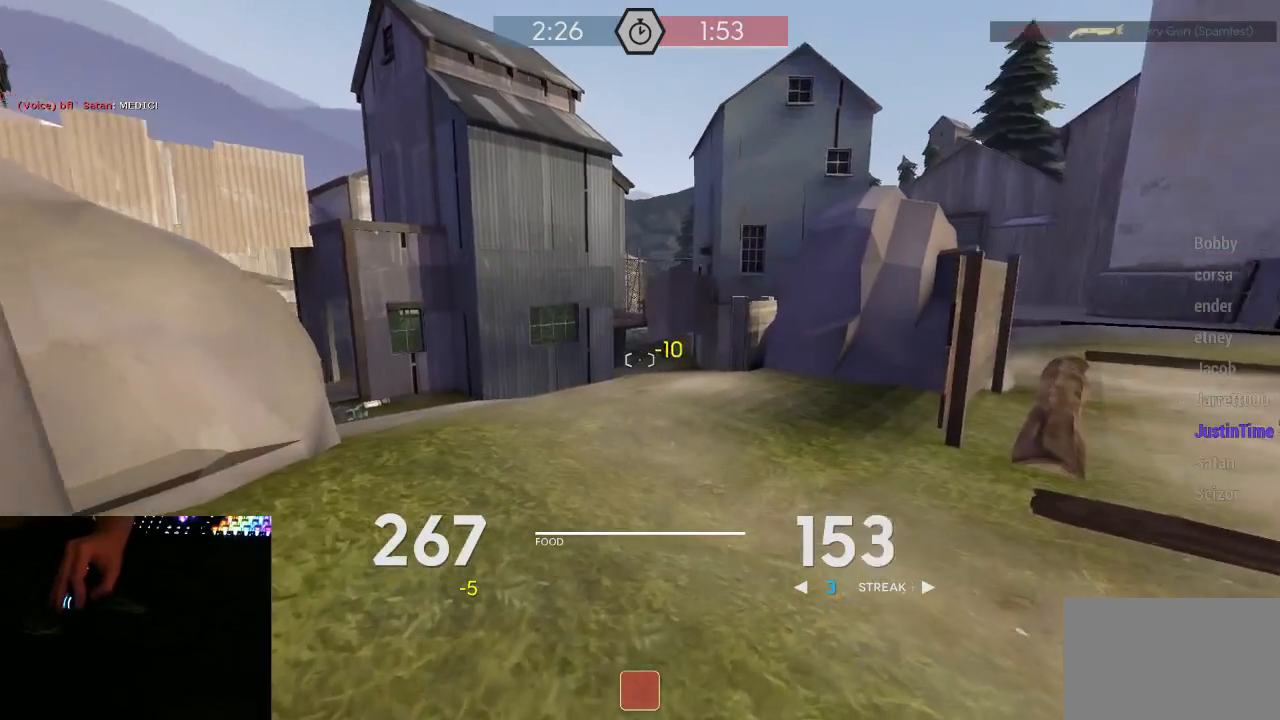
{"keys": ["d", "s"], "mouse": ["left", "mb5"], "events": [[100, "s", "down"], [133, "d", "up"], [217, "a", "down"], [383, "a", "up"], [450, "d", "down"]]}
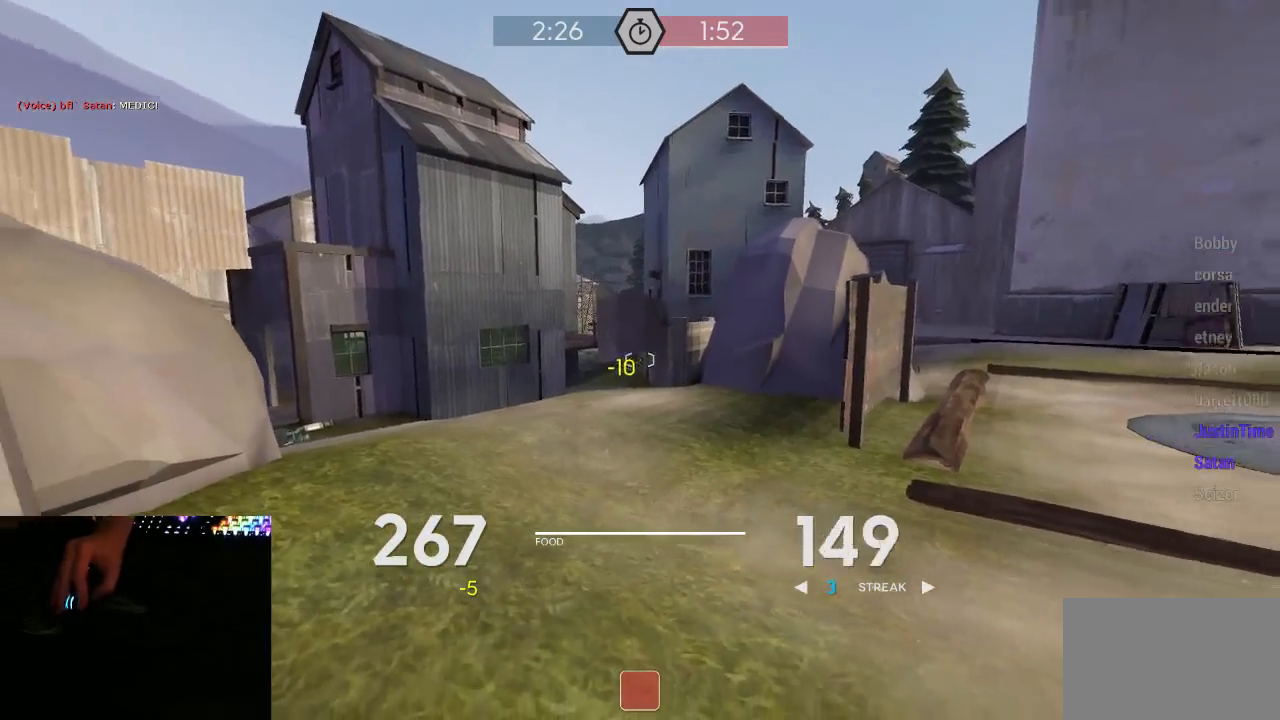
{"keys": ["d", "s"], "mouse": ["left", "right", "mb5"], "events": [[233, "d", "up"], [417, "d", "down"], [450, "mouse_right", "down"]]}
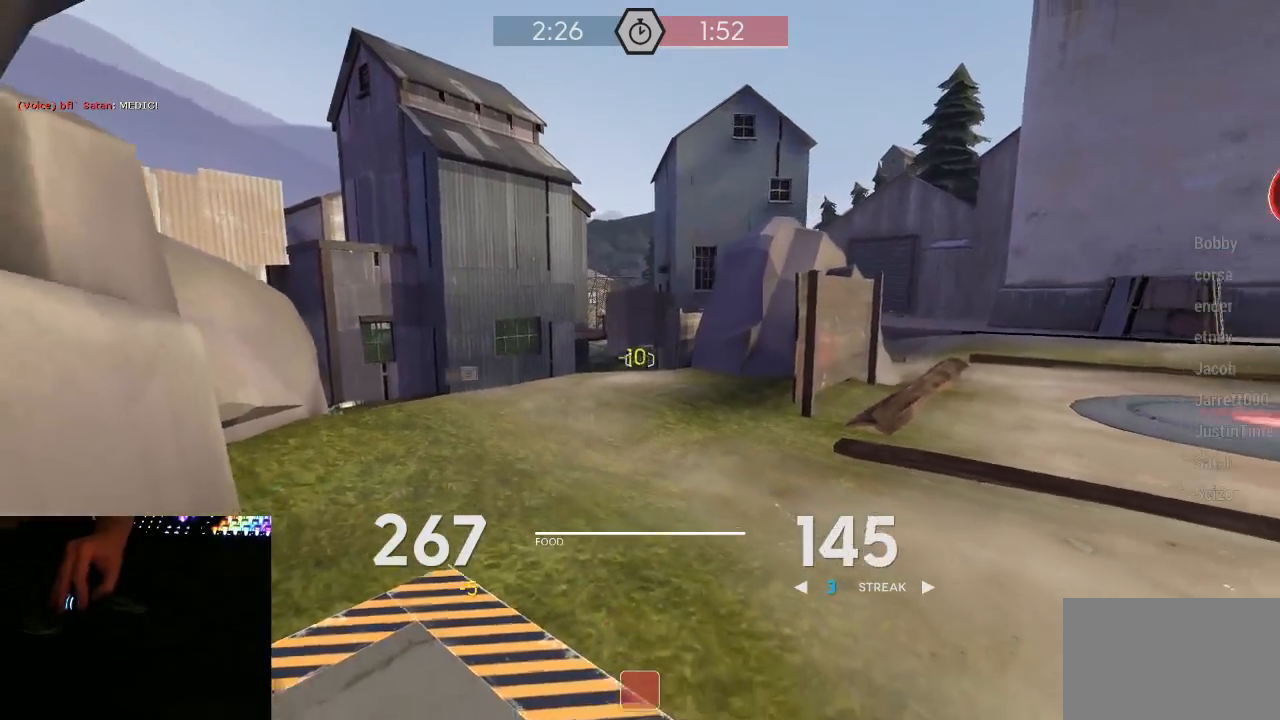
{"keys": ["w"], "mouse": [], "events": [[17, "s", "up"], [50, "mouse_right", "up"], [83, "mouse_left", "up"], [133, "mouse_mb5", "up"], [133, "w", "down"], [450, "d", "up"]]}
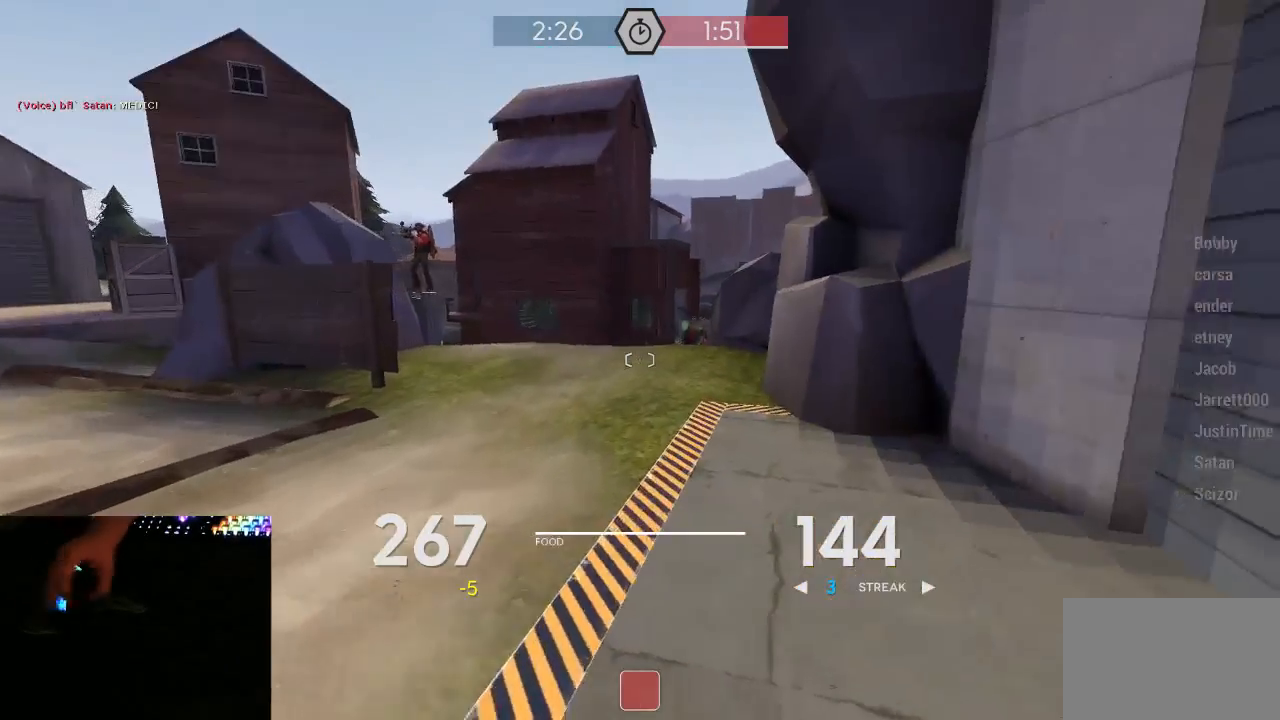
{"keys": ["w"], "mouse": [], "events": []}
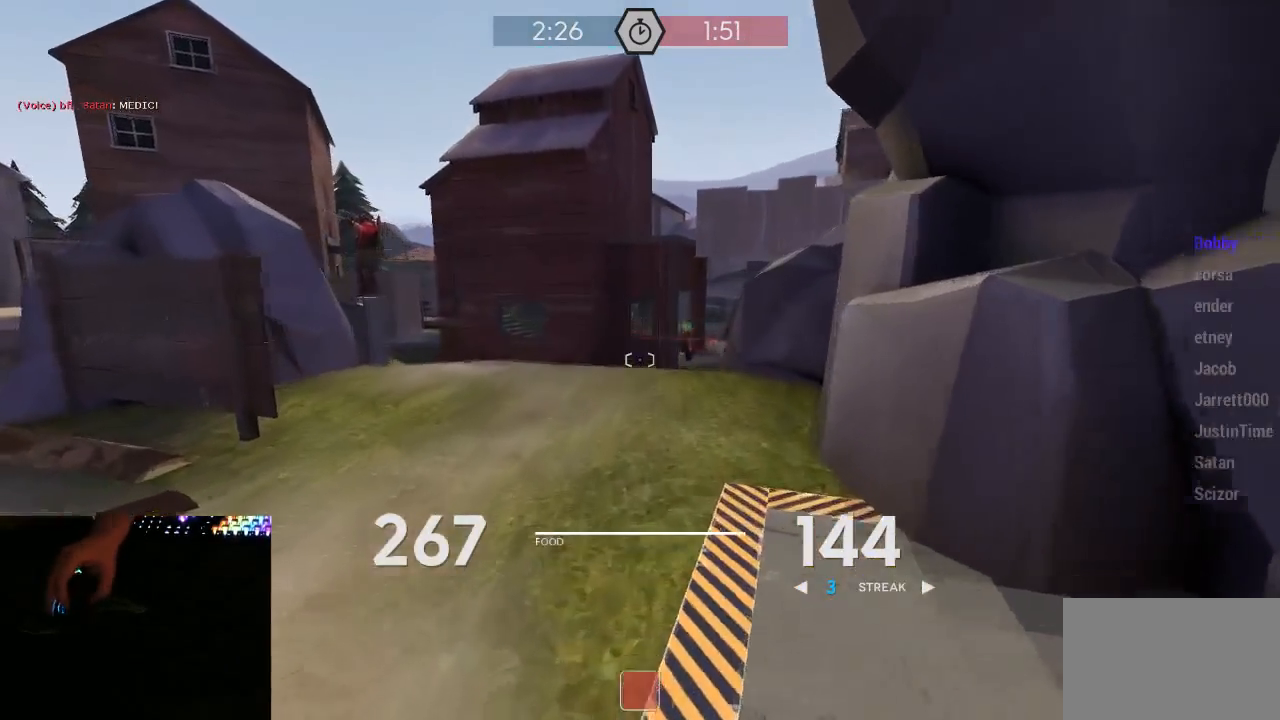
{"keys": ["d"], "mouse": [], "events": [[267, "mouse_wheel_down", "down"], [400, "d", "down"], [433, "mouse_wheel_down", "up"], [433, "w", "up"]]}
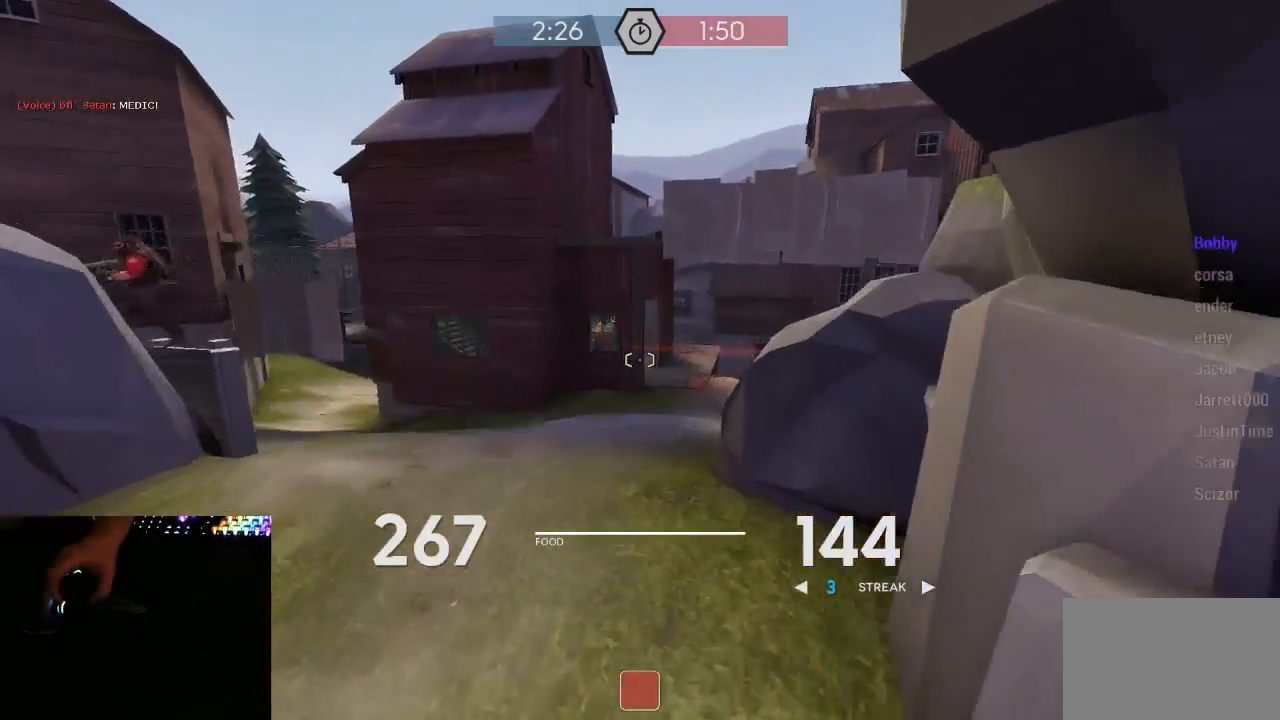
{"keys": ["w"], "mouse": [], "events": [[83, "w", "down"], [117, "d", "up"], [217, "a", "down"], [333, "a", "up"]]}
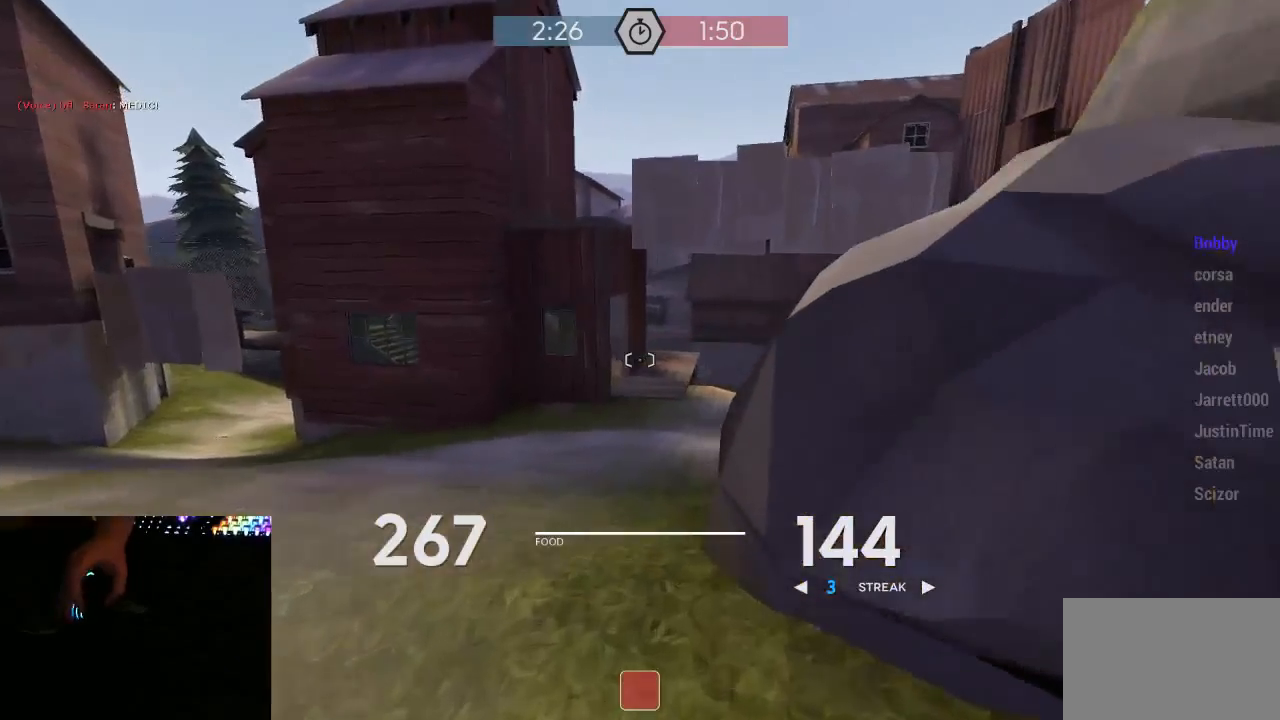
{"keys": ["w"], "mouse": ["right"], "events": [[150, "mouse_right", "down"], [183, "d", "down"], [183, "space", "down"], [217, "w", "up"], [250, "space", "up"], [500, "d", "up"], [500, "w", "down"]]}
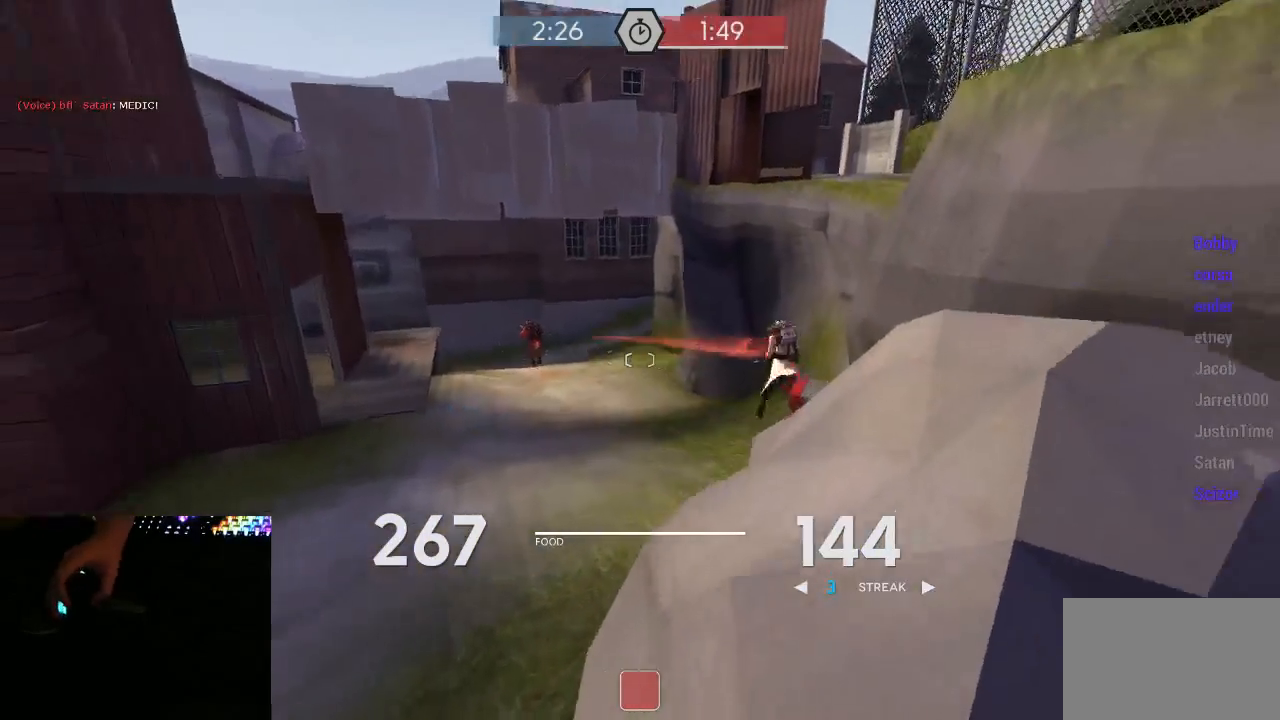
{"keys": ["d", "space"], "mouse": ["right"], "events": [[33, "mouse_right", "up"], [417, "d", "down"], [450, "mouse_right", "down"], [450, "space", "down"], [450, "w", "up"]]}
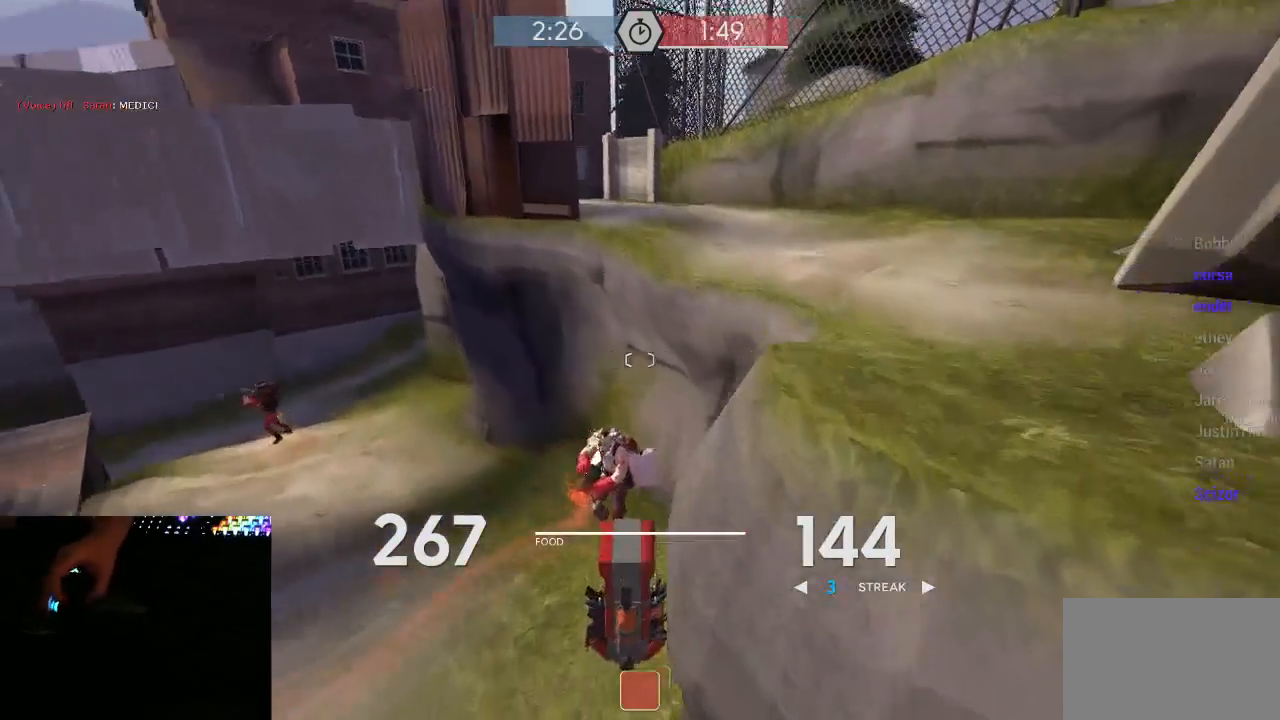
{"keys": ["d"], "mouse": ["mb5"], "events": [[33, "space", "up"], [383, "mouse_mb5", "down"], [383, "mouse_right", "up"]]}
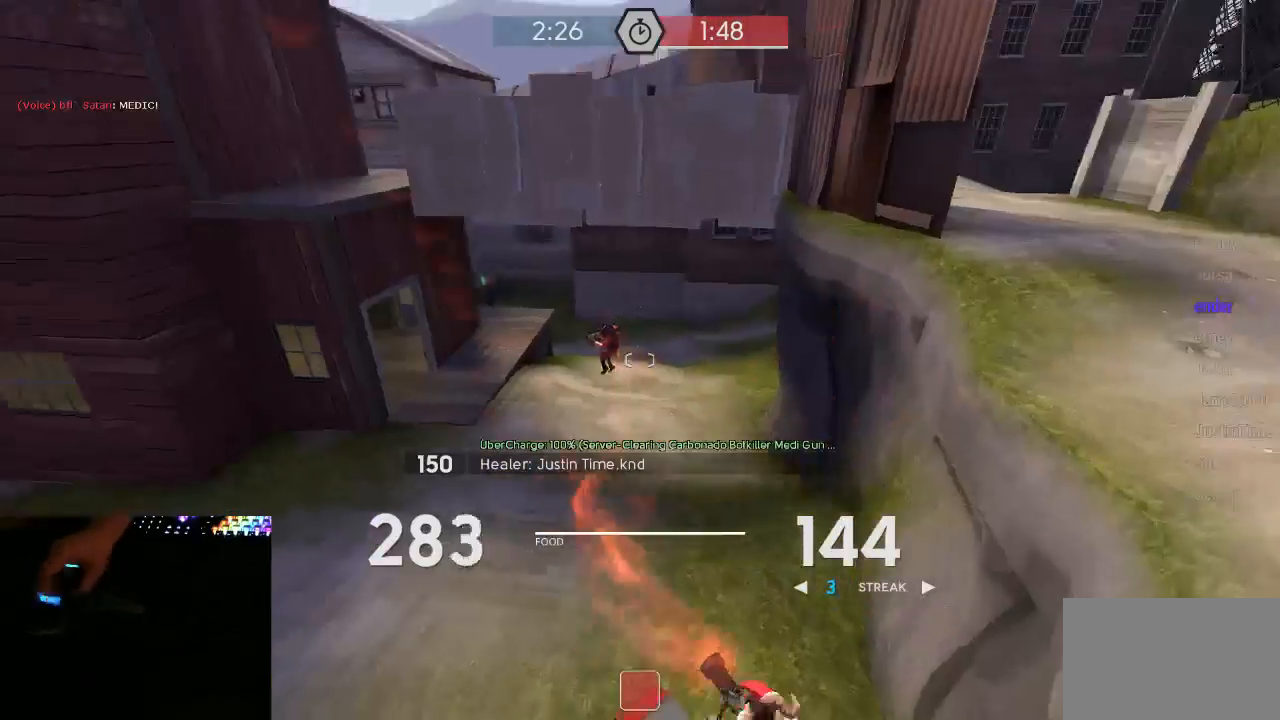
{"keys": ["d", "s"], "mouse": ["mb5"], "events": [[300, "s", "down"]]}